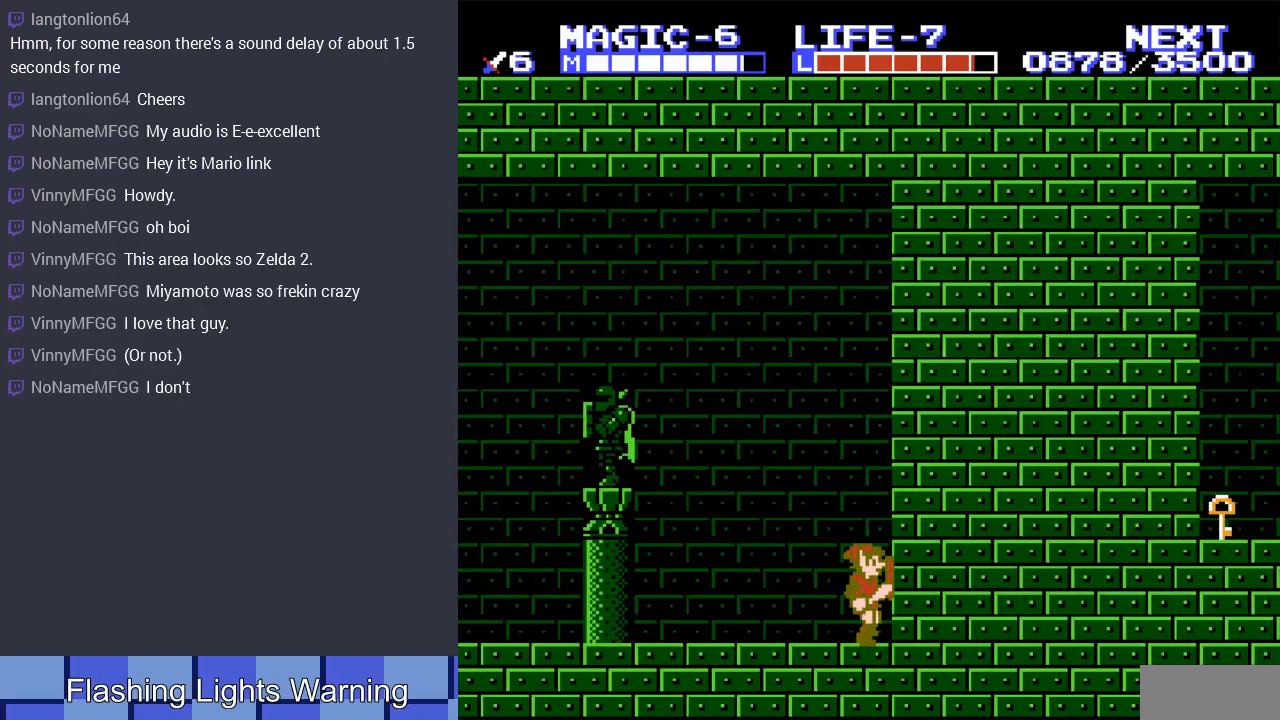
Gameplay with a controller (Nintendo layout); each line is a JSON object with the inputs held at the frame after it. "events" lists button and stick changes between this image and that frame as [ms after this image, input, new state], when the widget could be followed in between. Not read: L3 R3.
{"buttons": ["DPAD_LEFT"], "events": [[67, "DPAD_RIGHT", "up"], [333, "DPAD_LEFT", "down"], [400, "DPAD_UP", "down"], [467, "DPAD_UP", "up"]]}
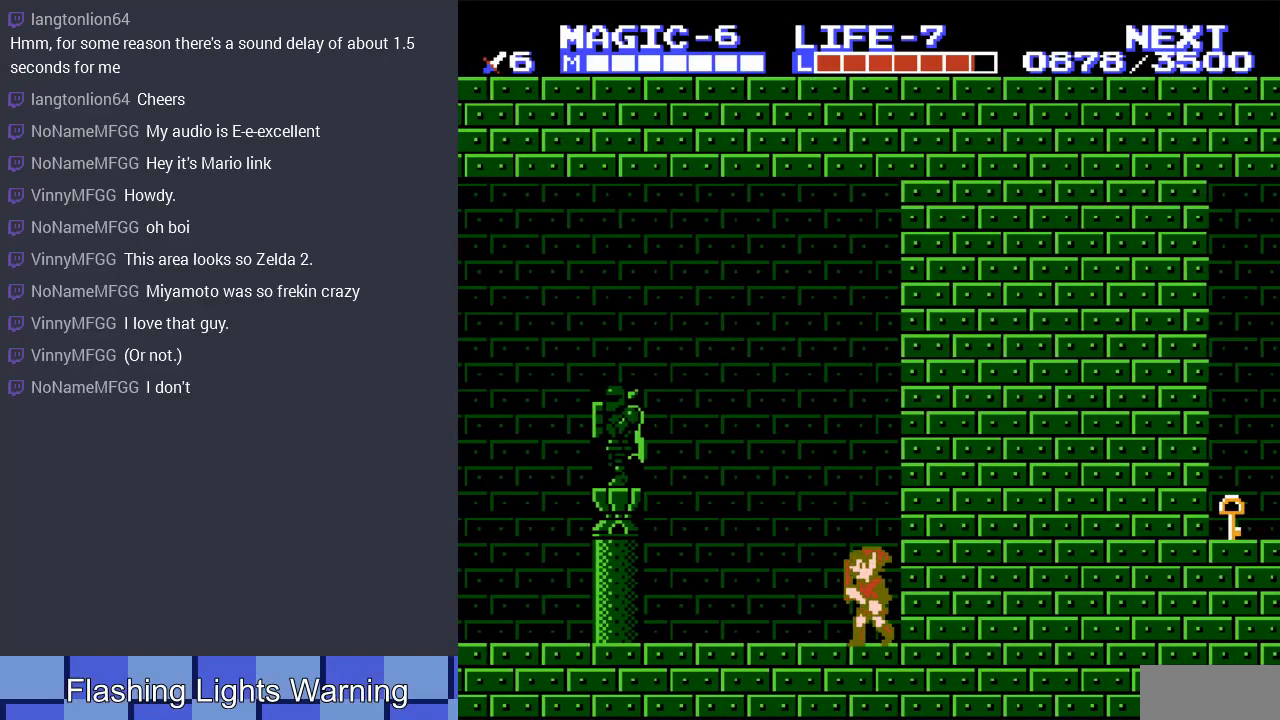
{"buttons": ["START"], "events": [[300, "DPAD_LEFT", "up"], [400, "START", "down"]]}
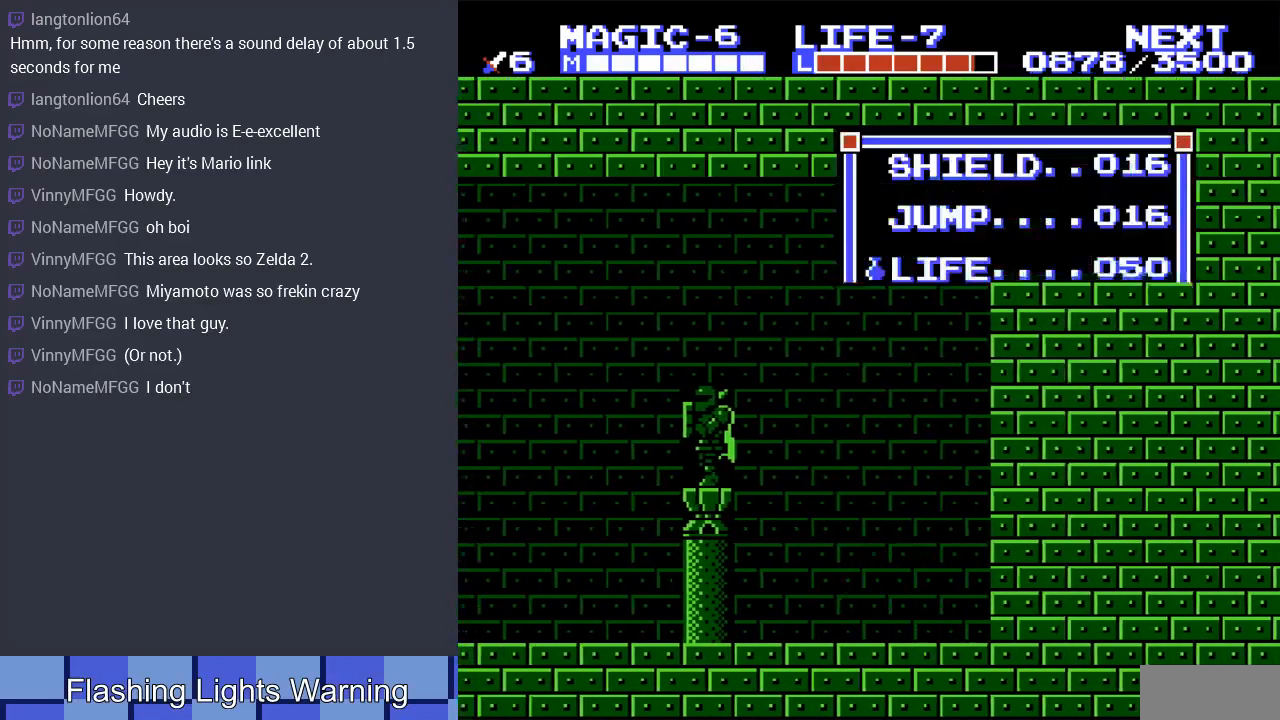
{"buttons": [], "events": [[67, "START", "up"], [300, "DPAD_DOWN", "down"], [433, "DPAD_DOWN", "up"]]}
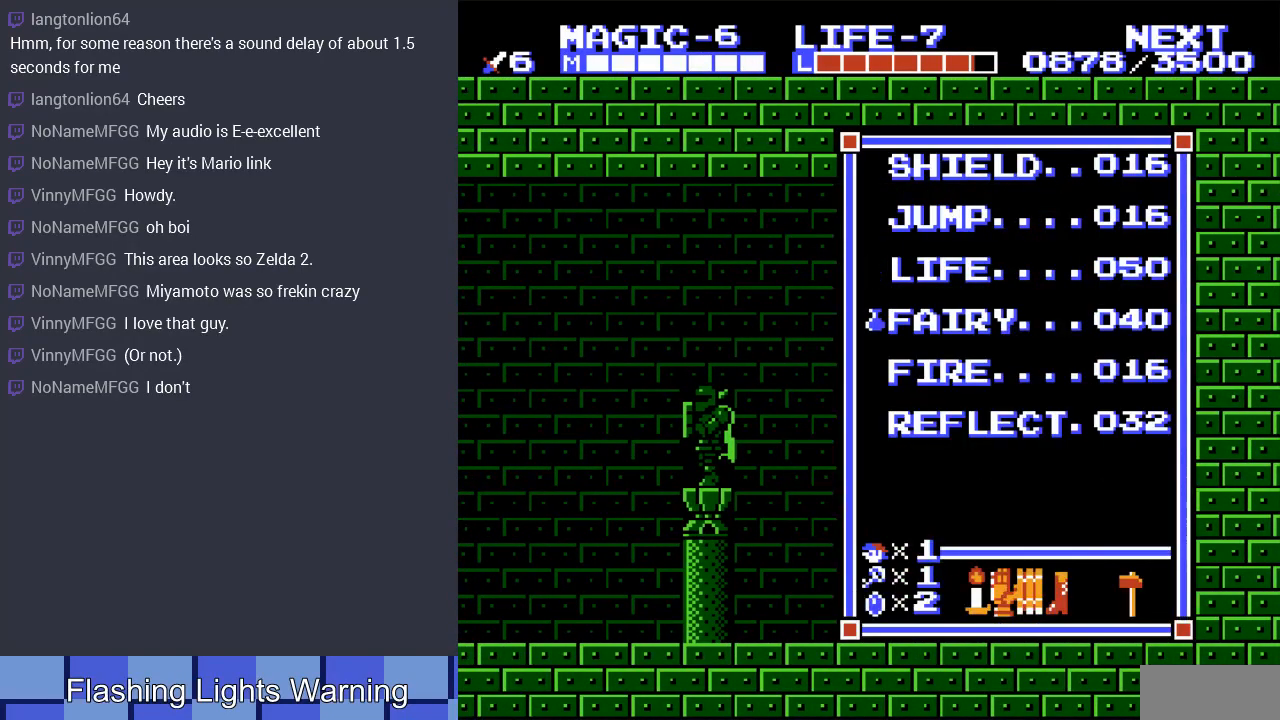
{"buttons": ["DPAD_UP"], "events": [[100, "DPAD_DOWN", "down"], [167, "DPAD_DOWN", "up"], [267, "DPAD_UP", "down"], [367, "DPAD_UP", "up"], [467, "DPAD_UP", "down"]]}
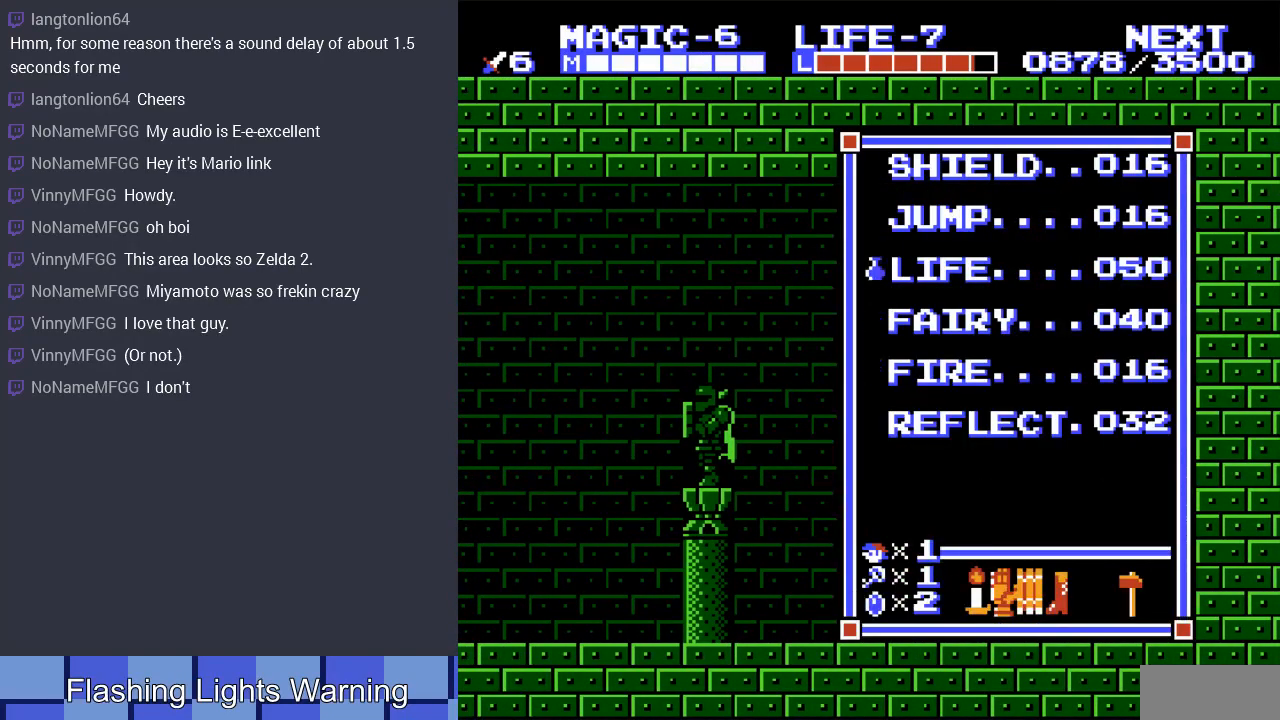
{"buttons": [], "events": [[67, "DPAD_UP", "up"], [167, "DPAD_UP", "down"], [267, "DPAD_UP", "up"], [300, "START", "down"], [433, "START", "up"]]}
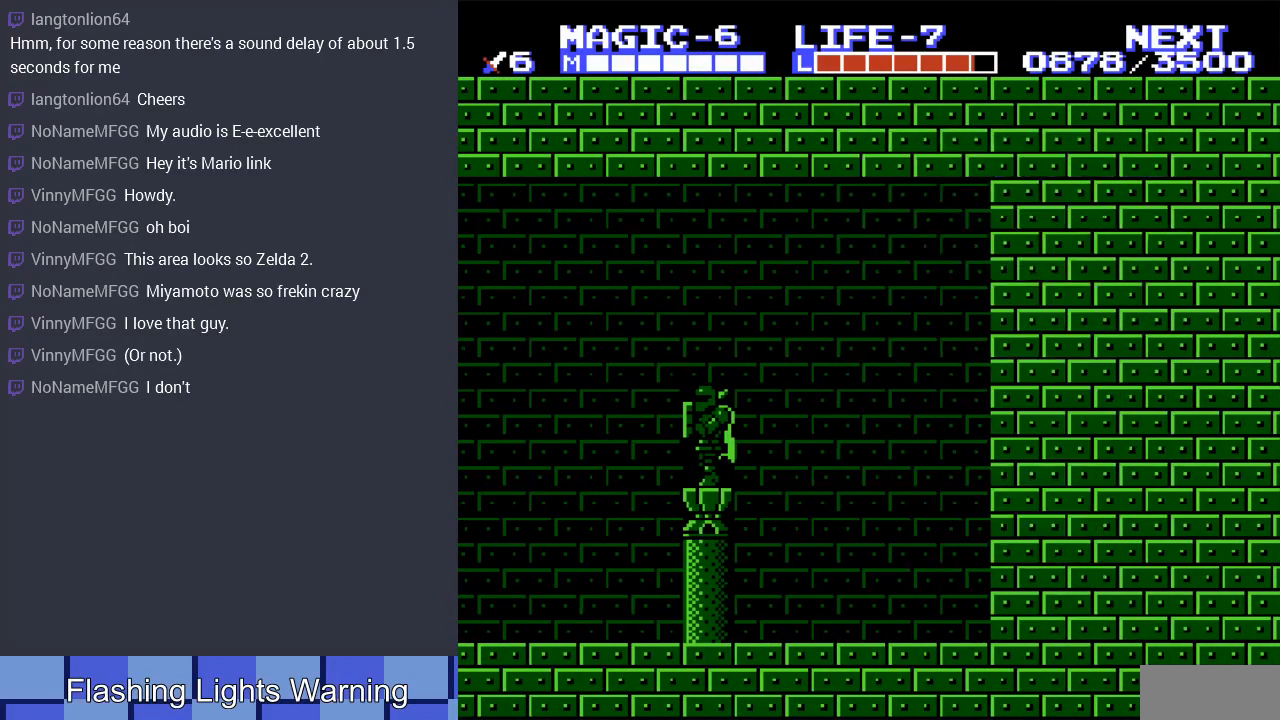
{"buttons": ["DPAD_RIGHT"], "events": [[67, "SELECT", "down"], [200, "DPAD_RIGHT", "down"], [233, "SELECT", "up"]]}
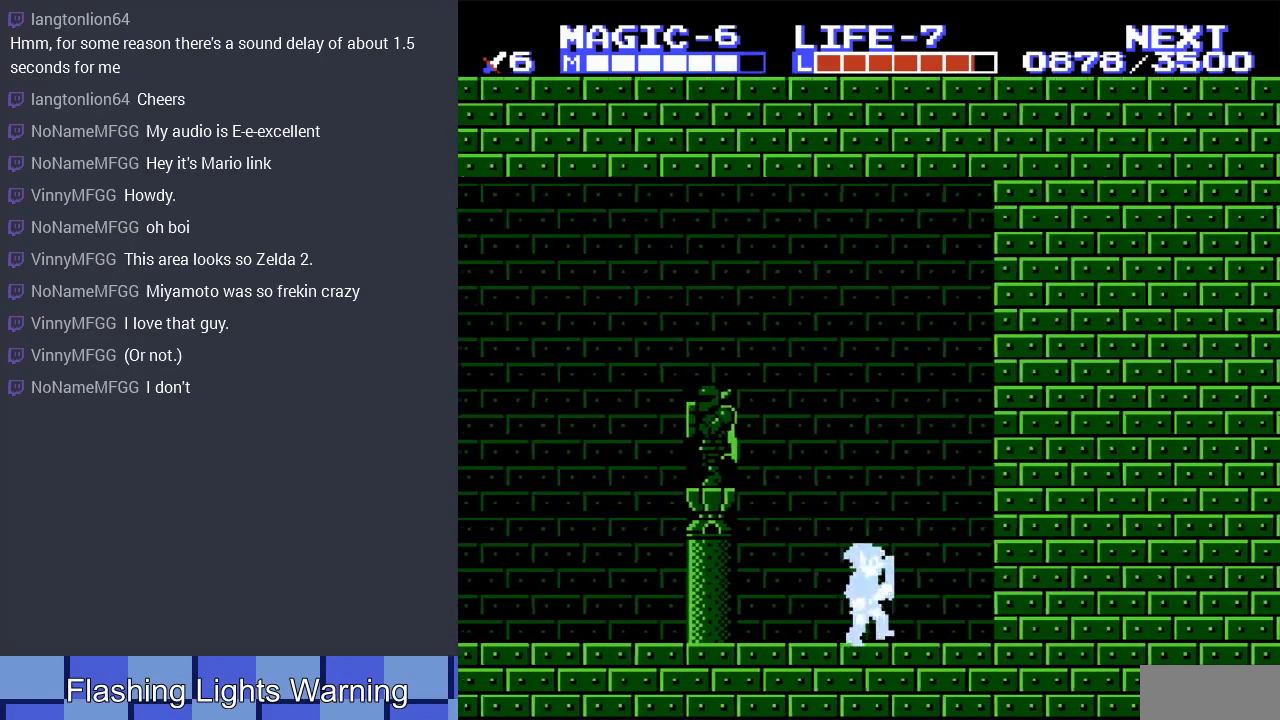
{"buttons": ["A", "DPAD_RIGHT"], "events": [[100, "A", "down"]]}
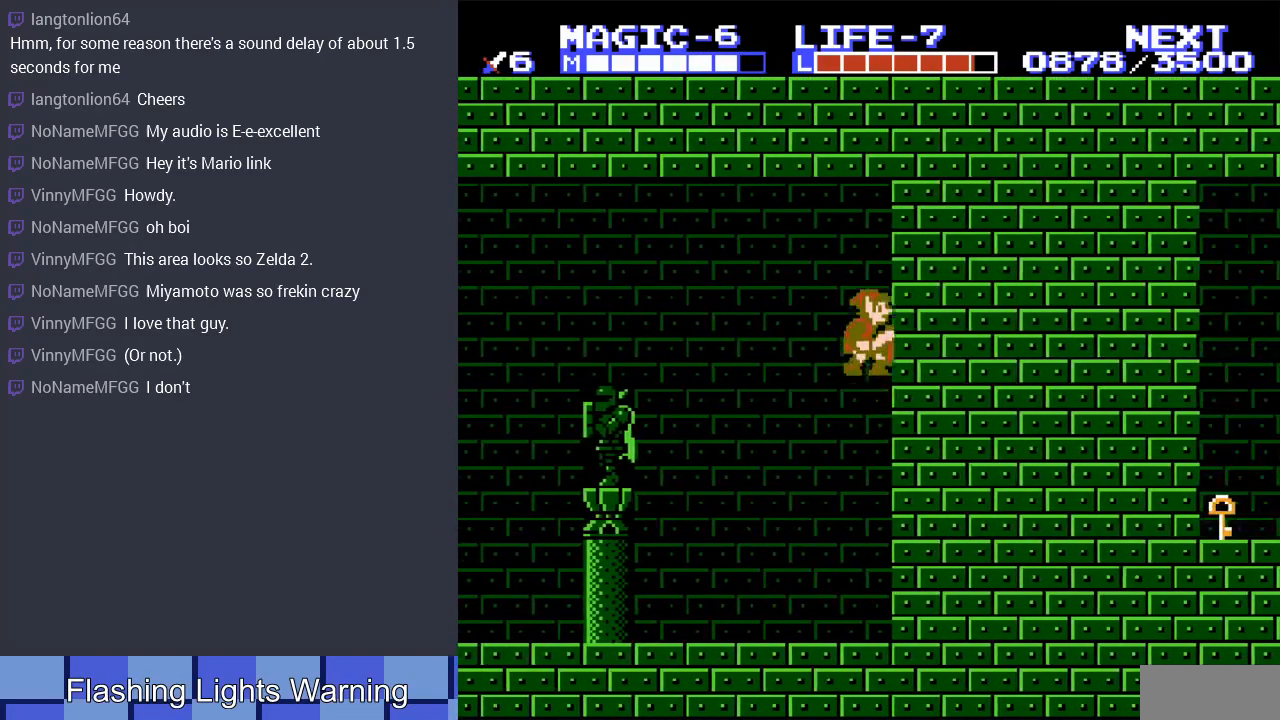
{"buttons": ["DPAD_RIGHT"], "events": [[167, "DPAD_UP", "down"], [200, "A", "up"], [233, "B", "down"], [300, "DPAD_UP", "up"], [500, "B", "up"]]}
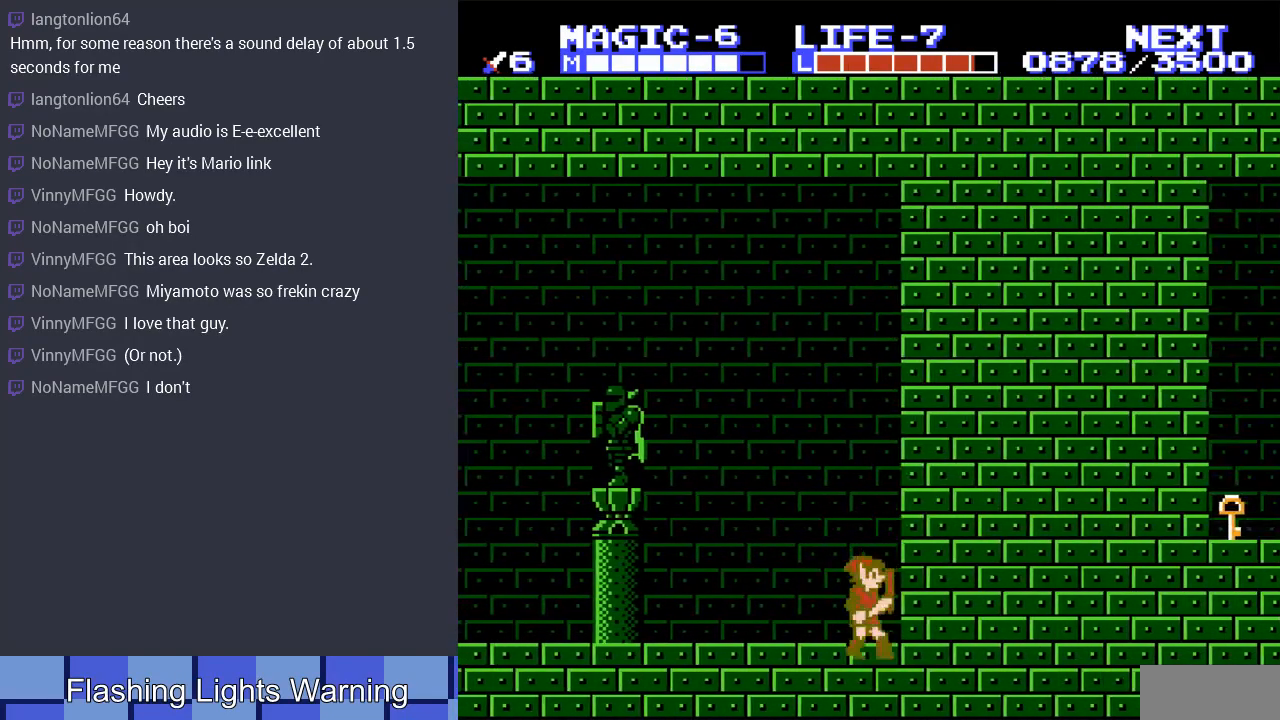
{"buttons": ["A", "DPAD_RIGHT"], "events": [[167, "DPAD_RIGHT", "up"], [167, "DPAD_UP", "down"], [200, "DPAD_UP", "up"], [300, "A", "down"], [300, "DPAD_UP", "down"], [333, "DPAD_RIGHT", "down"], [333, "DPAD_UP", "up"]]}
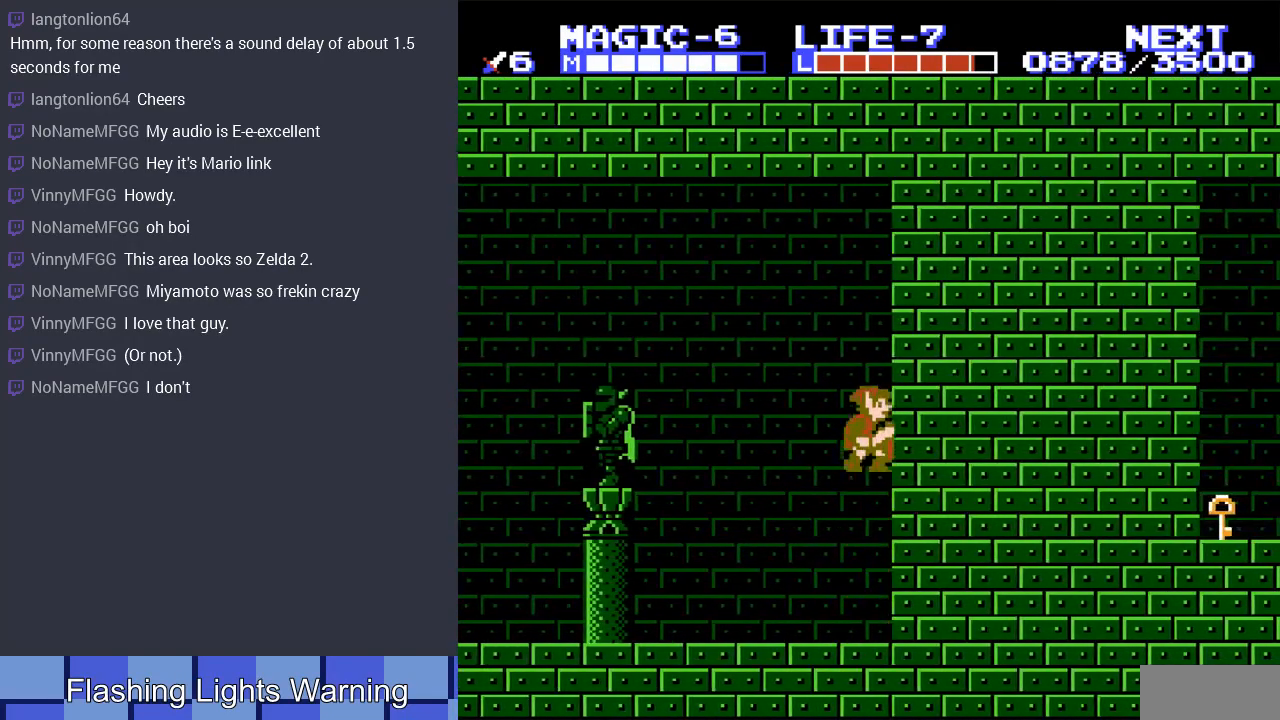
{"buttons": ["DPAD_LEFT"], "events": [[67, "B", "down"], [333, "DPAD_RIGHT", "up"], [367, "A", "up"], [400, "B", "up"], [400, "DPAD_LEFT", "down"]]}
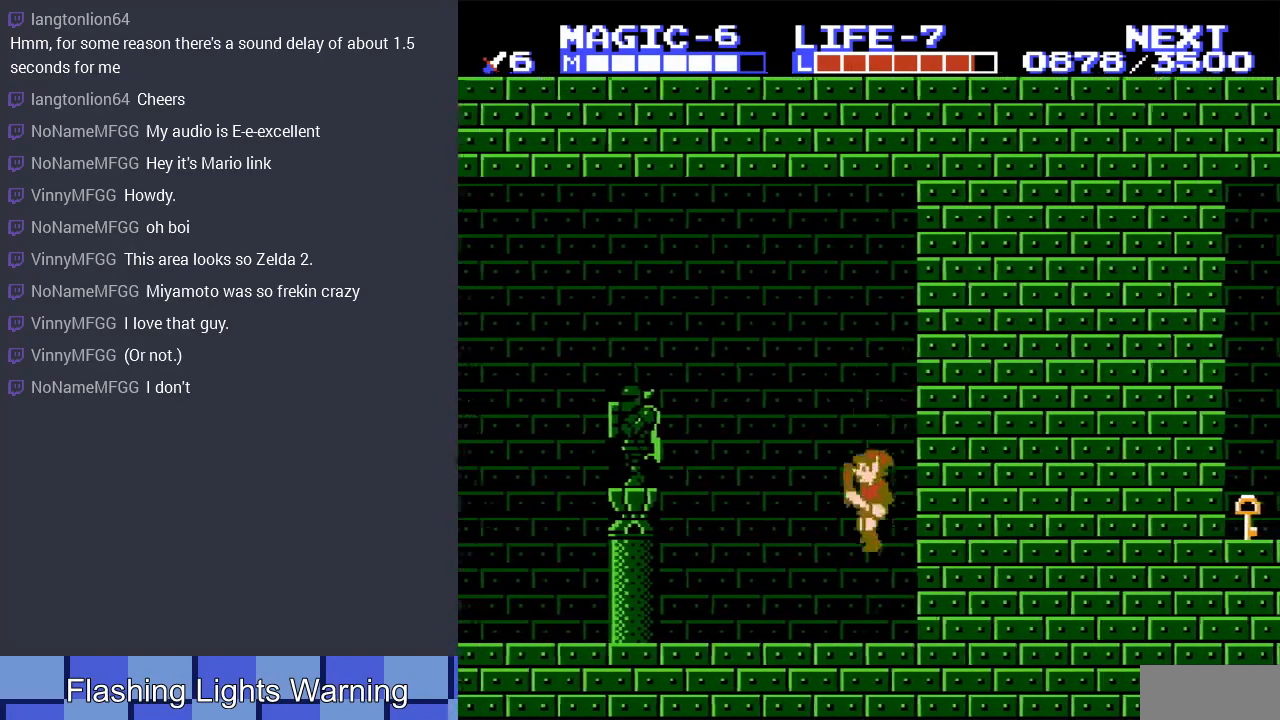
{"buttons": ["B", "DPAD_UP", "DPAD_LEFT"], "events": [[267, "A", "down"], [400, "B", "down"], [467, "DPAD_UP", "down"], [500, "A", "up"]]}
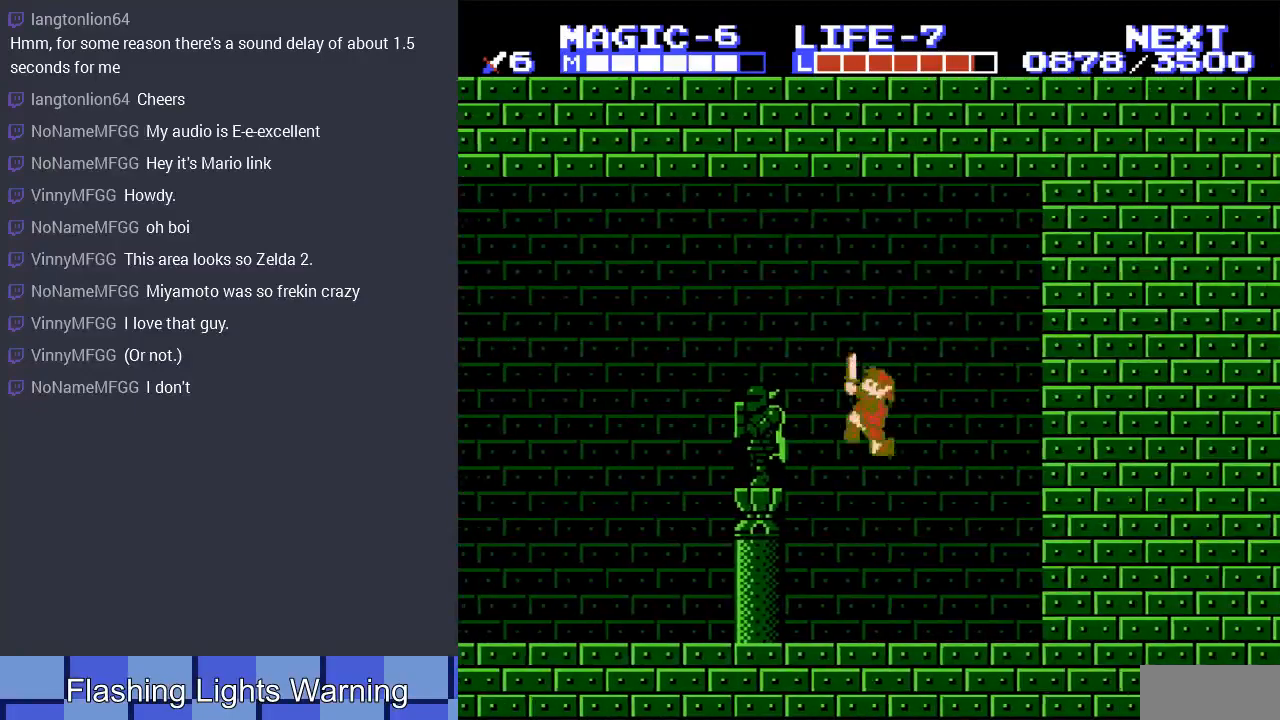
{"buttons": ["A", "DPAD_LEFT"], "events": [[67, "B", "up"], [67, "DPAD_UP", "up"], [167, "DPAD_UP", "down"], [433, "A", "down"], [433, "DPAD_UP", "up"]]}
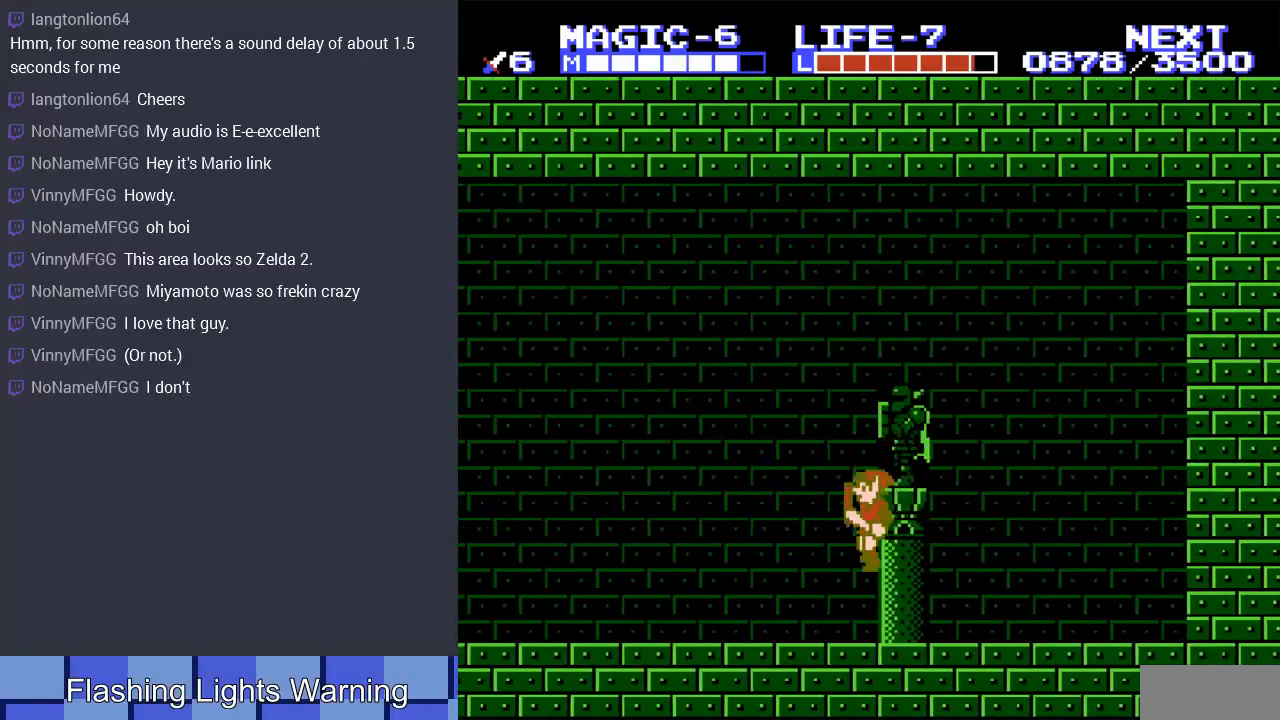
{"buttons": ["A", "DPAD_LEFT"], "events": [[33, "A", "up"], [133, "A", "down"], [167, "DPAD_UP", "down"], [367, "DPAD_UP", "up"]]}
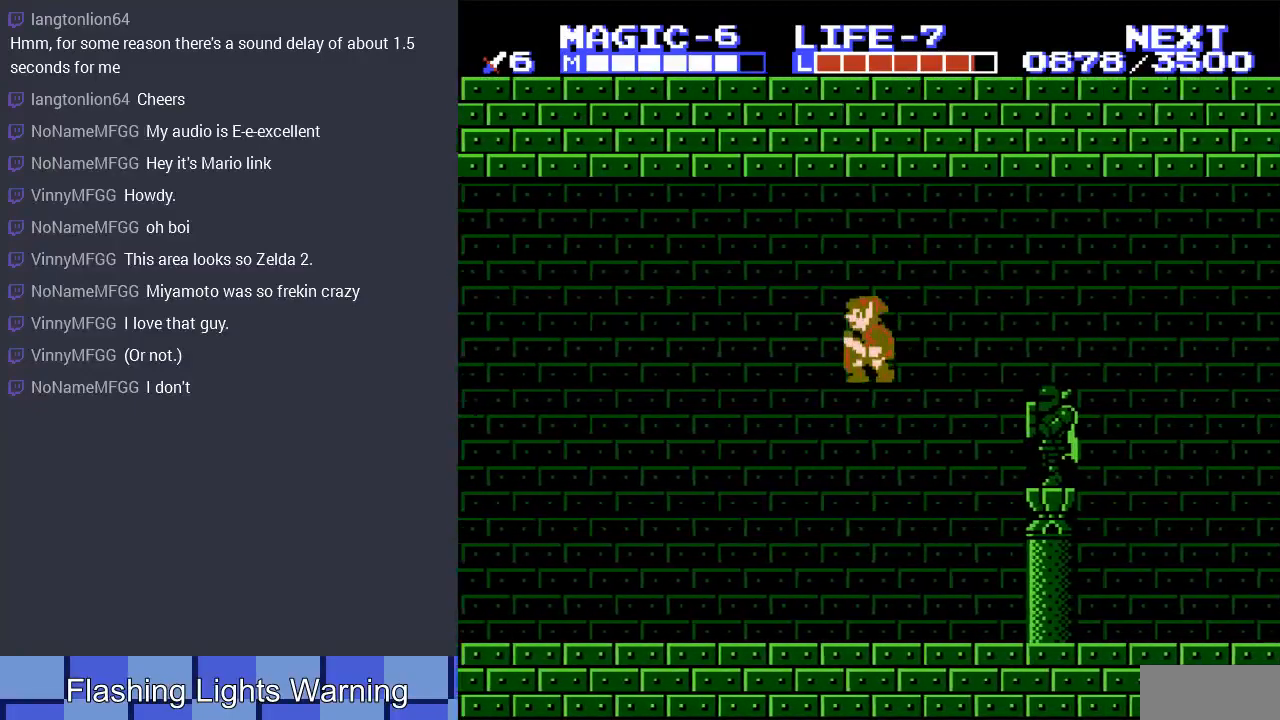
{"buttons": ["A", "DPAD_LEFT"], "events": [[67, "A", "up"], [433, "A", "down"]]}
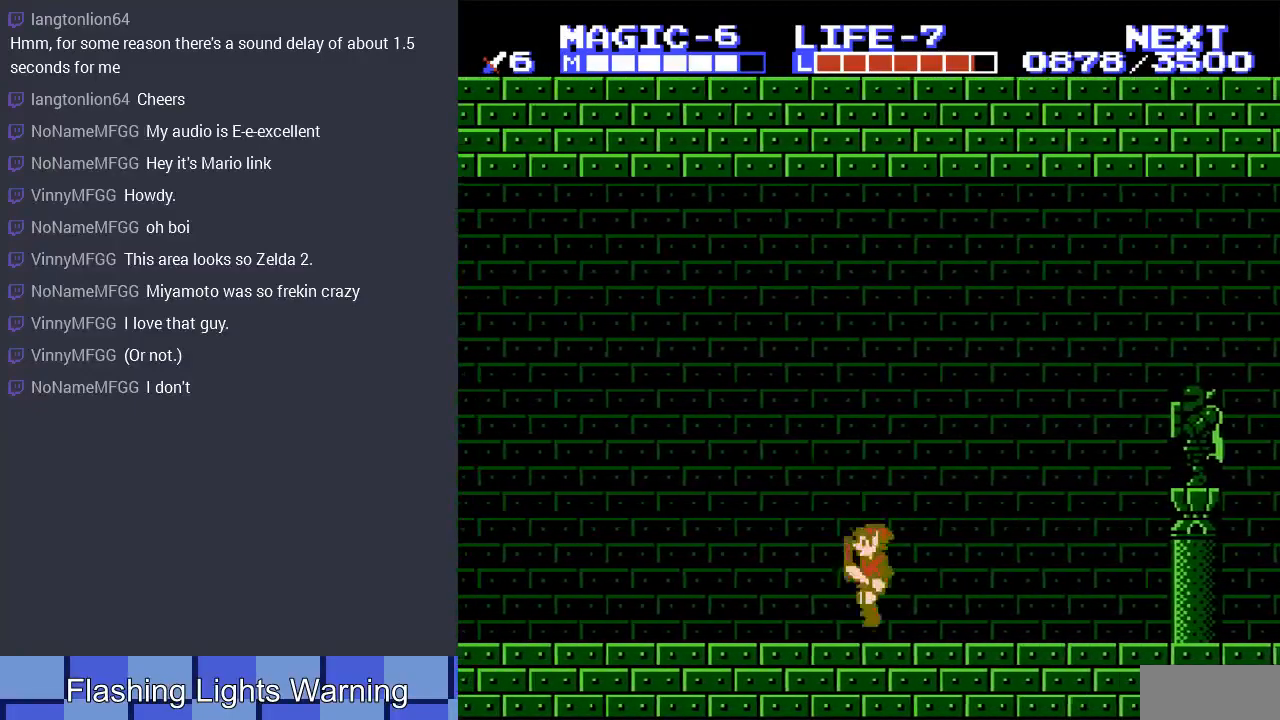
{"buttons": ["DPAD_LEFT"], "events": [[400, "A", "up"]]}
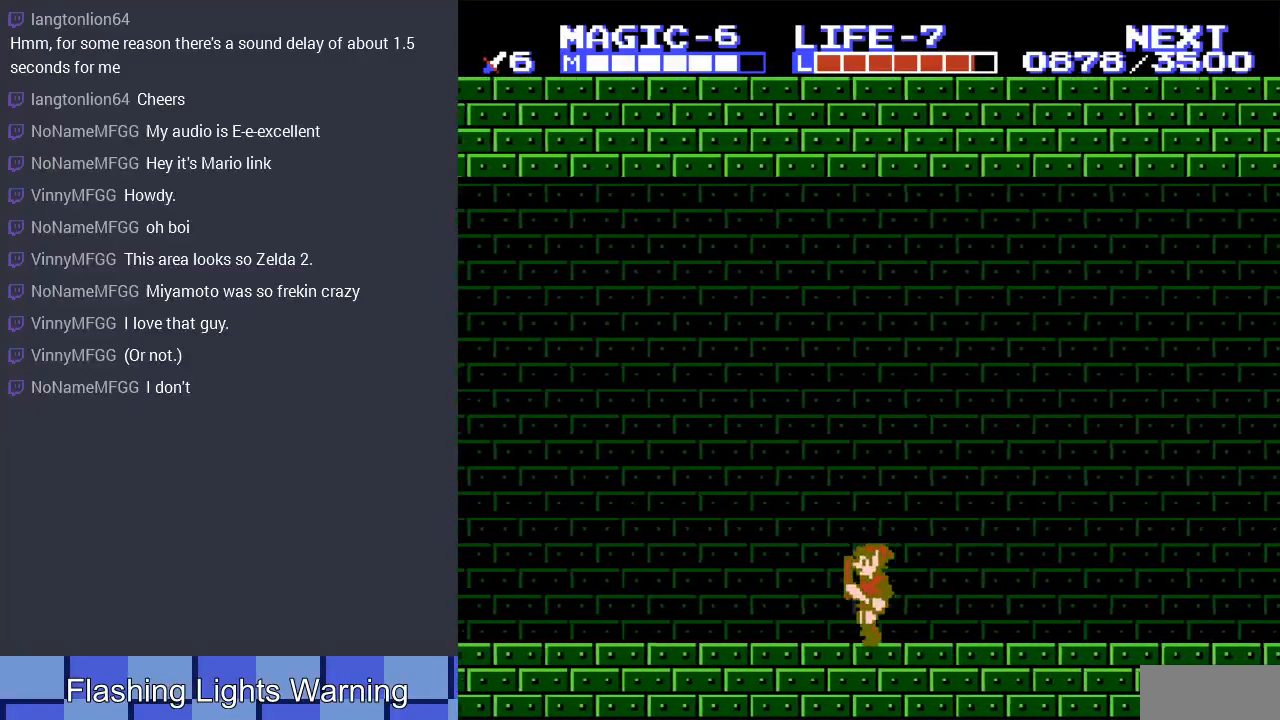
{"buttons": ["DPAD_LEFT"], "events": [[233, "A", "down"], [333, "A", "up"]]}
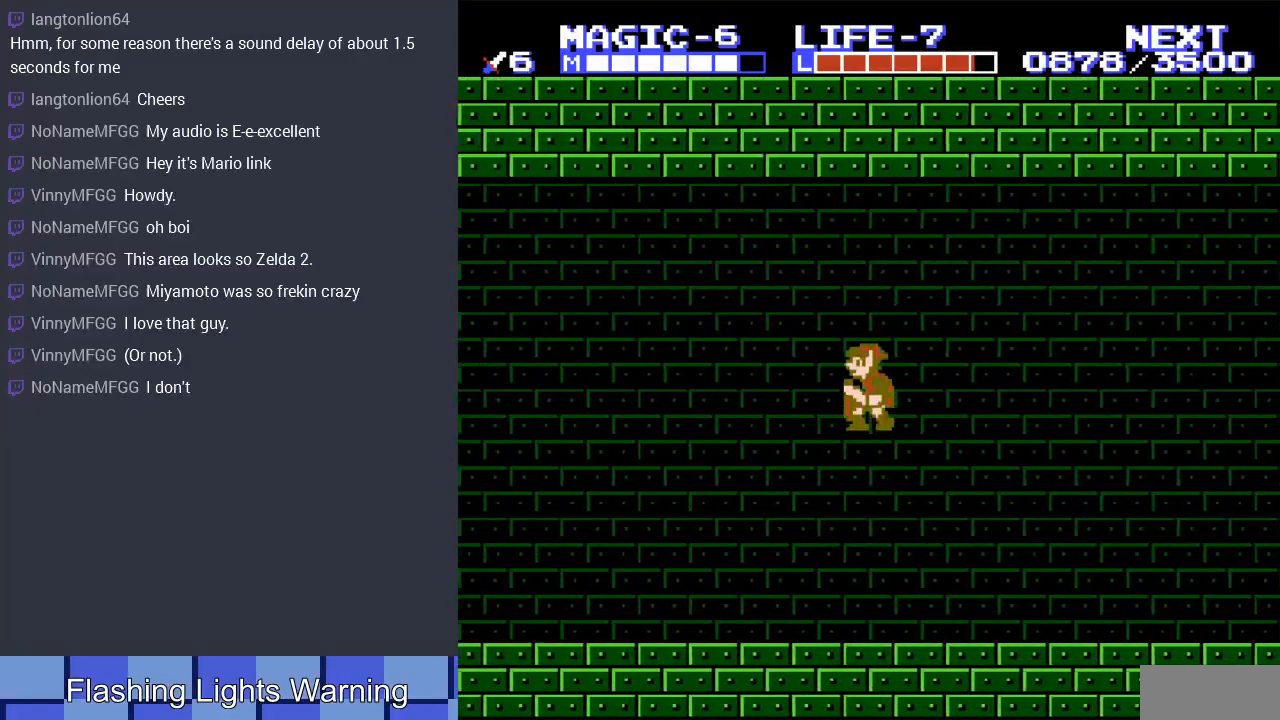
{"buttons": ["DPAD_LEFT"], "events": []}
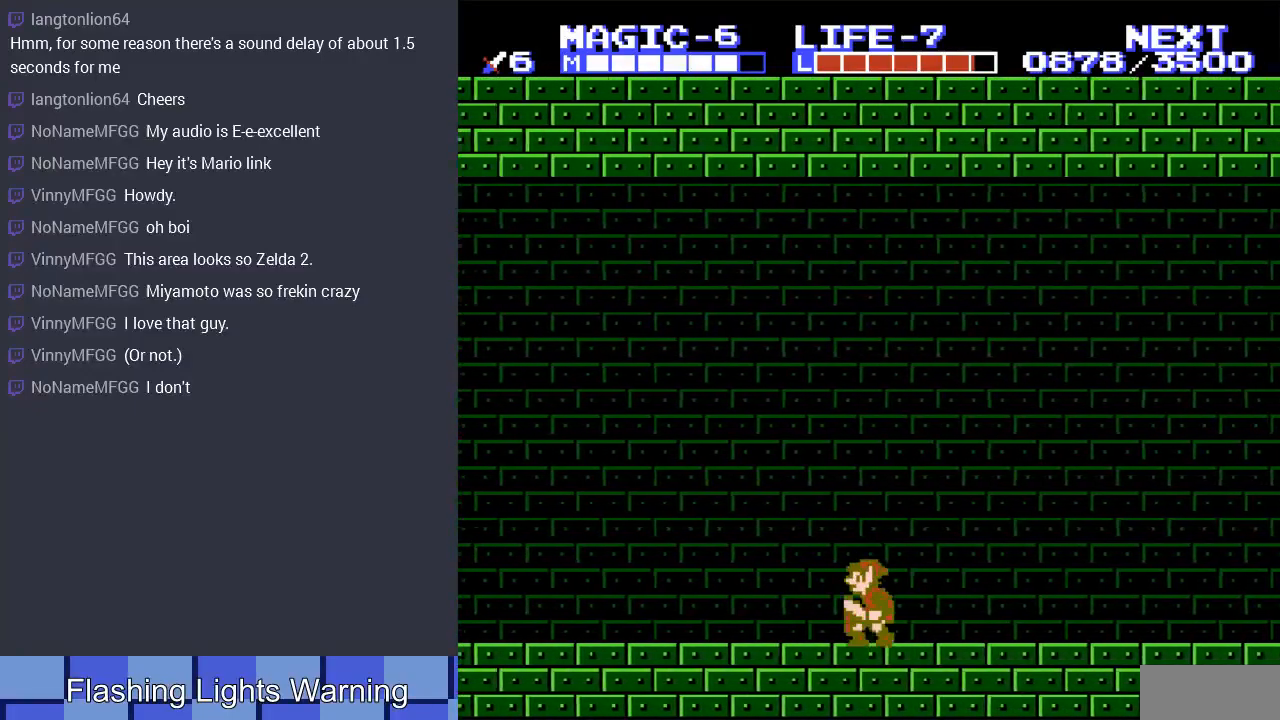
{"buttons": ["DPAD_LEFT"], "events": []}
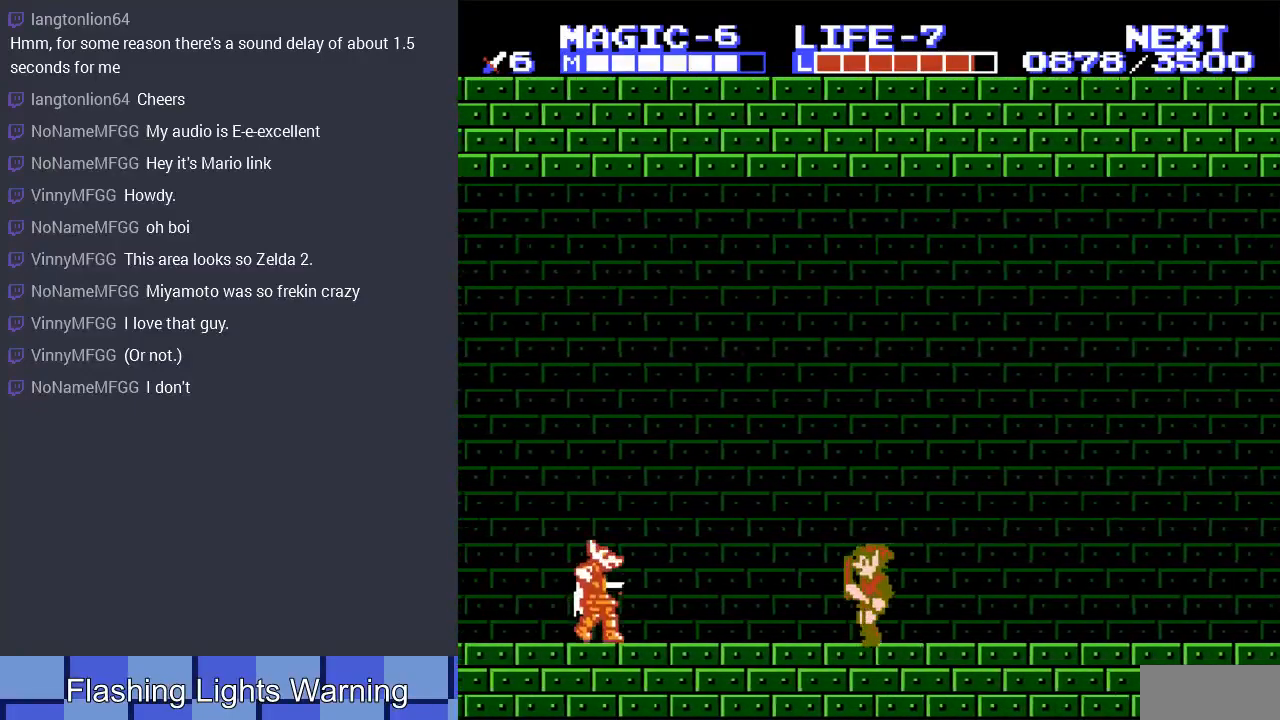
{"buttons": ["DPAD_DOWN", "DPAD_RIGHT"], "events": [[233, "A", "down"], [333, "A", "up"], [333, "DPAD_DOWN", "down"], [333, "DPAD_LEFT", "up"], [400, "DPAD_RIGHT", "down"]]}
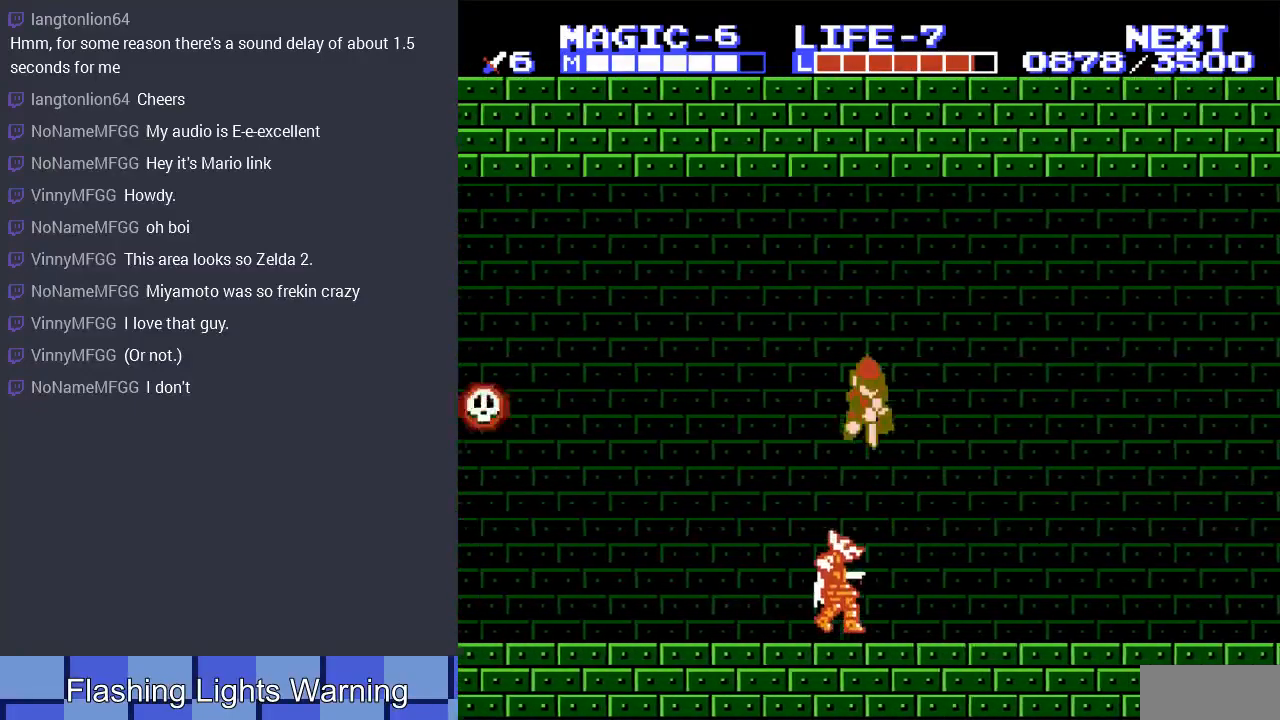
{"buttons": ["DPAD_RIGHT"], "events": [[233, "DPAD_RIGHT", "up"], [267, "DPAD_LEFT", "down"], [300, "DPAD_DOWN", "up"], [400, "DPAD_LEFT", "up"], [400, "DPAD_UP", "down"], [433, "DPAD_RIGHT", "down"], [433, "DPAD_UP", "up"]]}
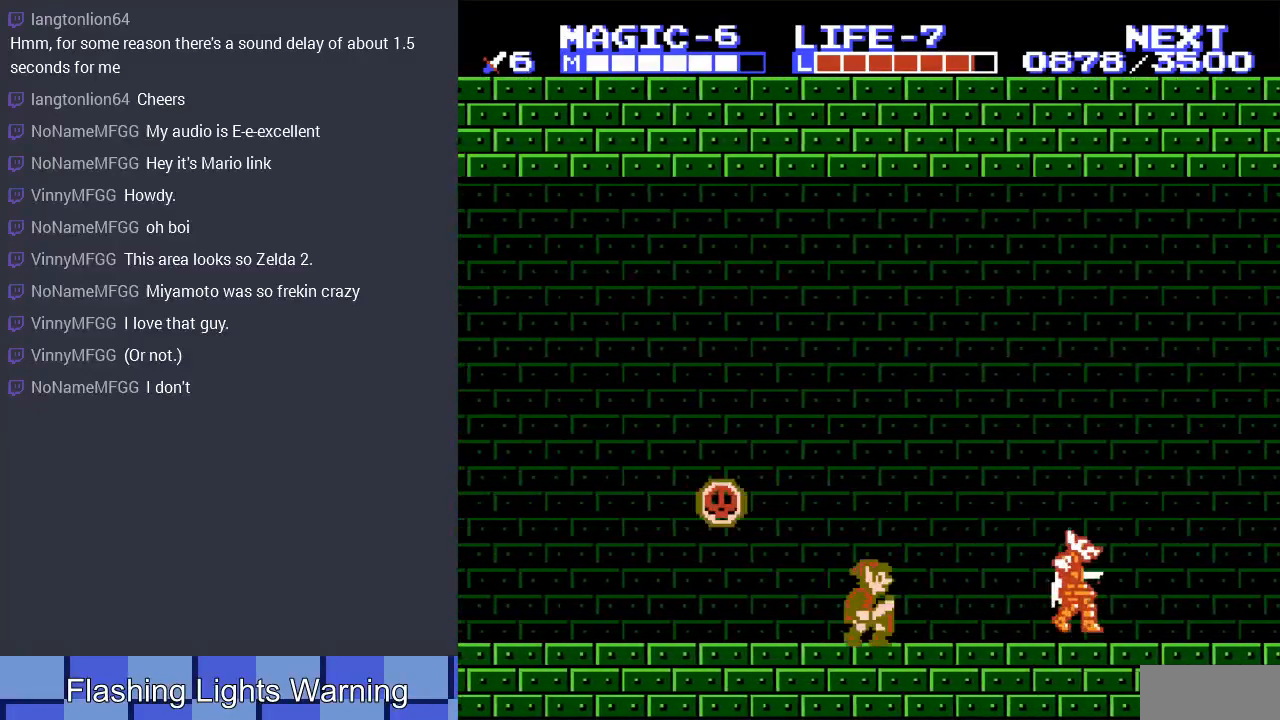
{"buttons": ["DPAD_RIGHT"], "events": [[133, "A", "down"], [200, "DPAD_RIGHT", "up"], [267, "DPAD_LEFT", "down"], [400, "A", "up"], [400, "DPAD_LEFT", "up"], [500, "DPAD_RIGHT", "down"]]}
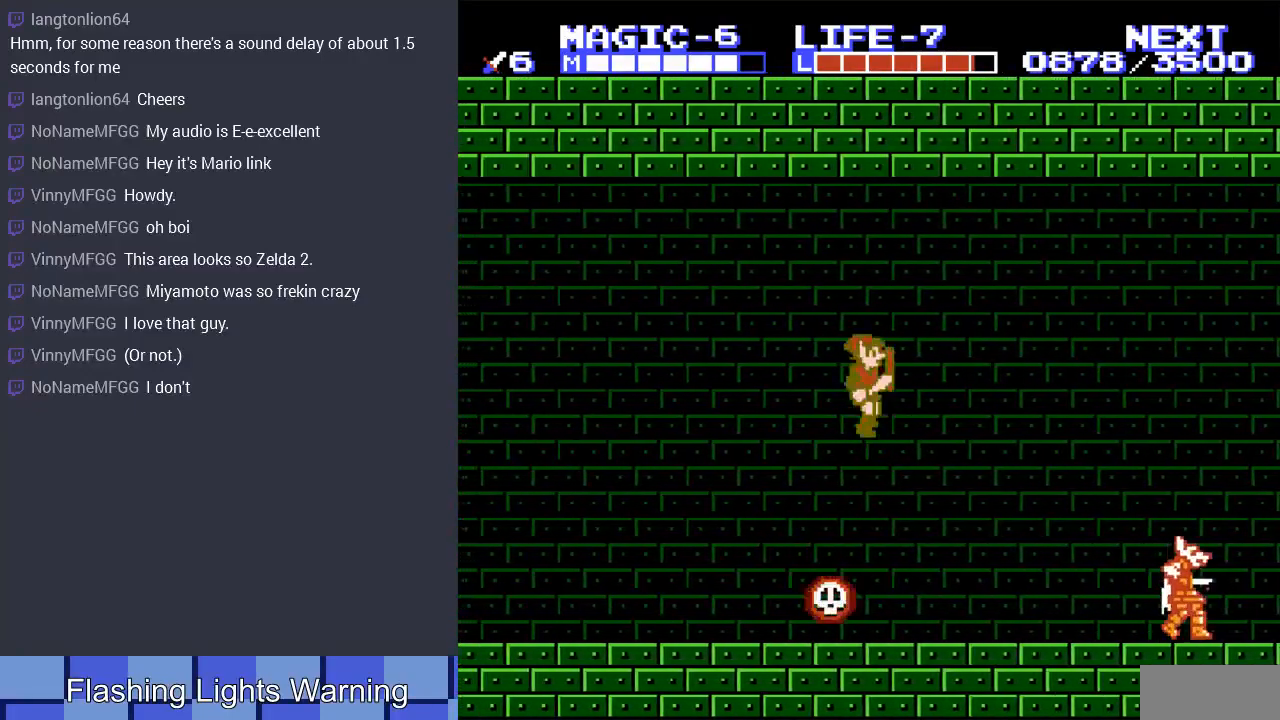
{"buttons": ["DPAD_DOWN"], "events": [[33, "DPAD_DOWN", "down"], [100, "DPAD_RIGHT", "up"]]}
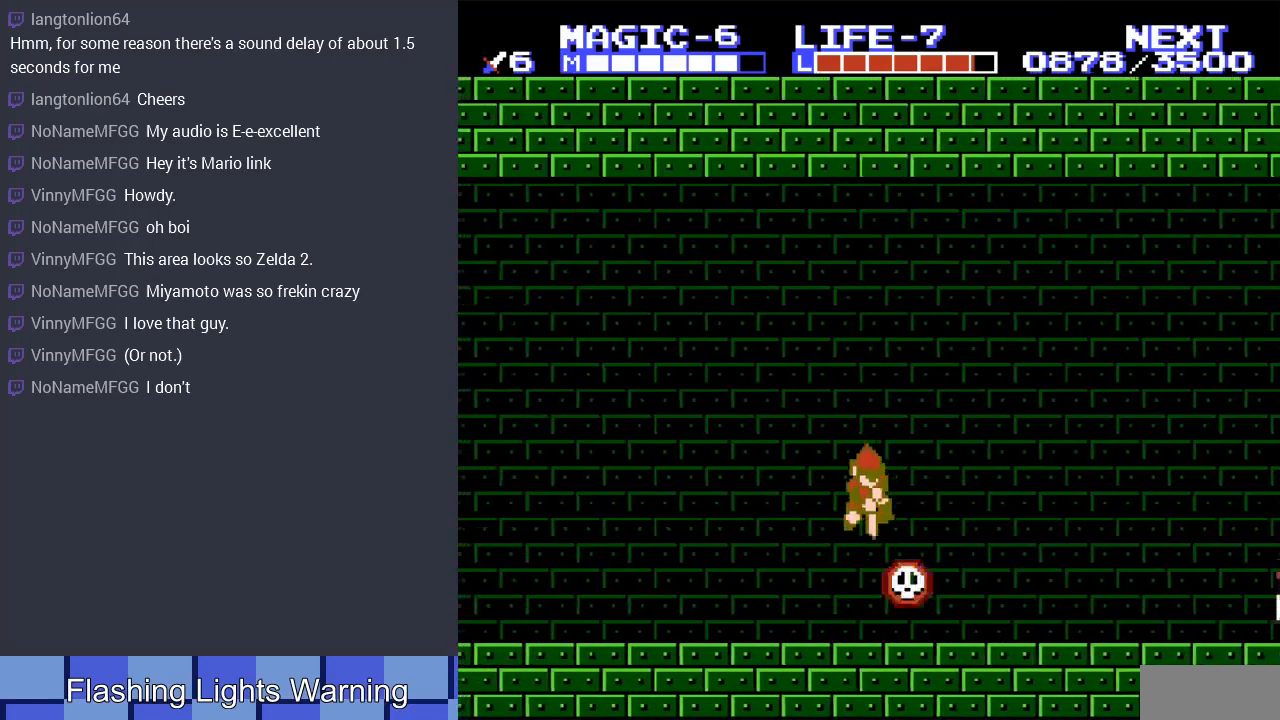
{"buttons": ["DPAD_DOWN"], "events": [[233, "DPAD_DOWN", "up"], [300, "A", "down"], [333, "DPAD_RIGHT", "down"], [467, "A", "up"], [467, "DPAD_DOWN", "down"], [500, "DPAD_RIGHT", "up"]]}
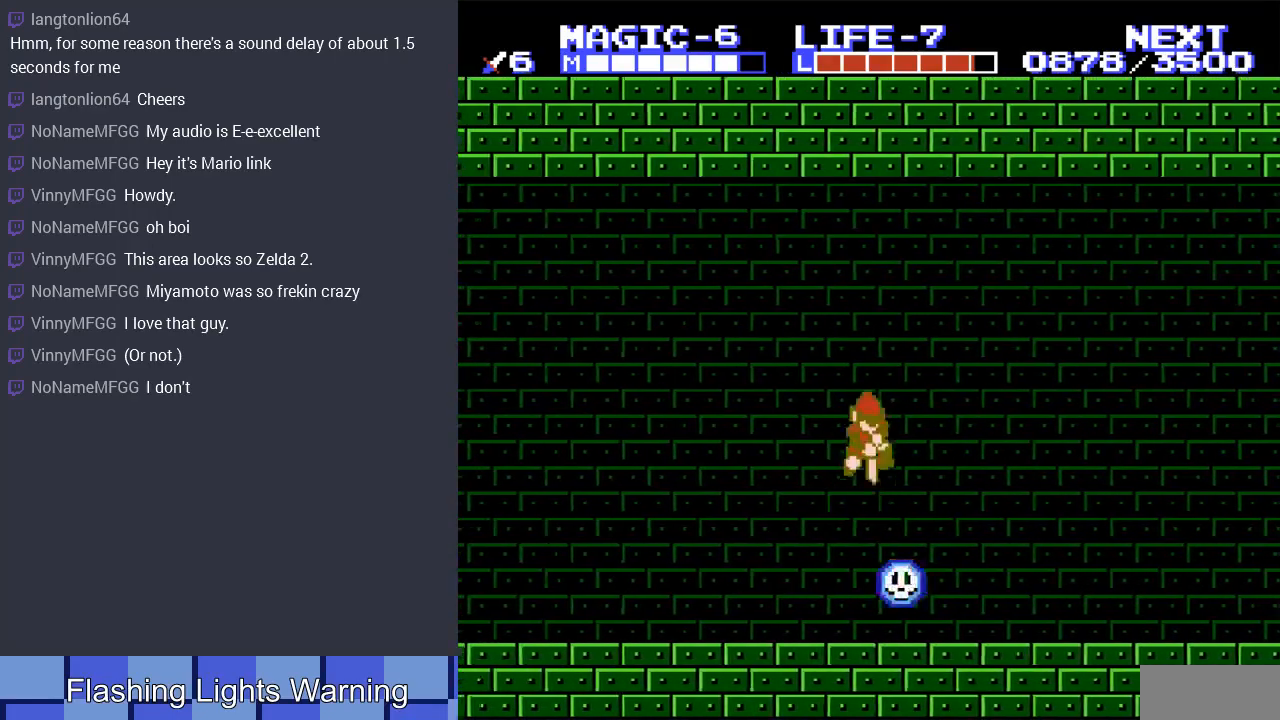
{"buttons": ["DPAD_DOWN"], "events": []}
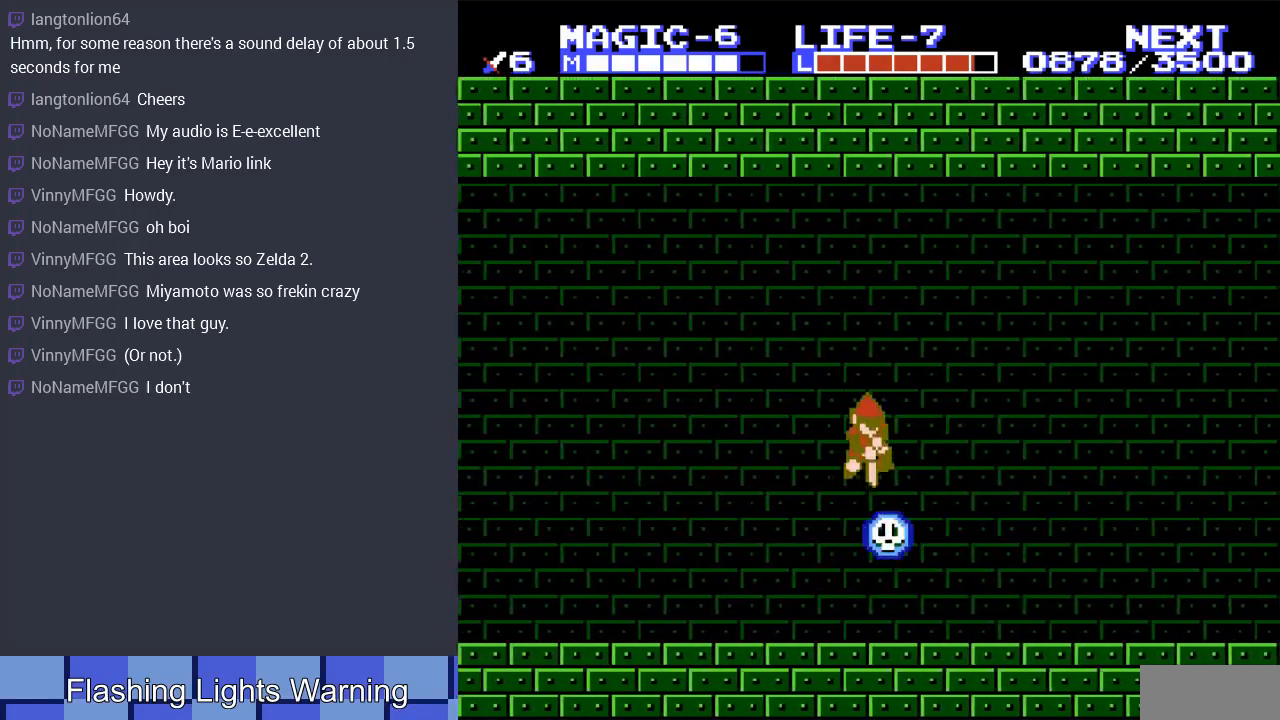
{"buttons": ["DPAD_DOWN"], "events": []}
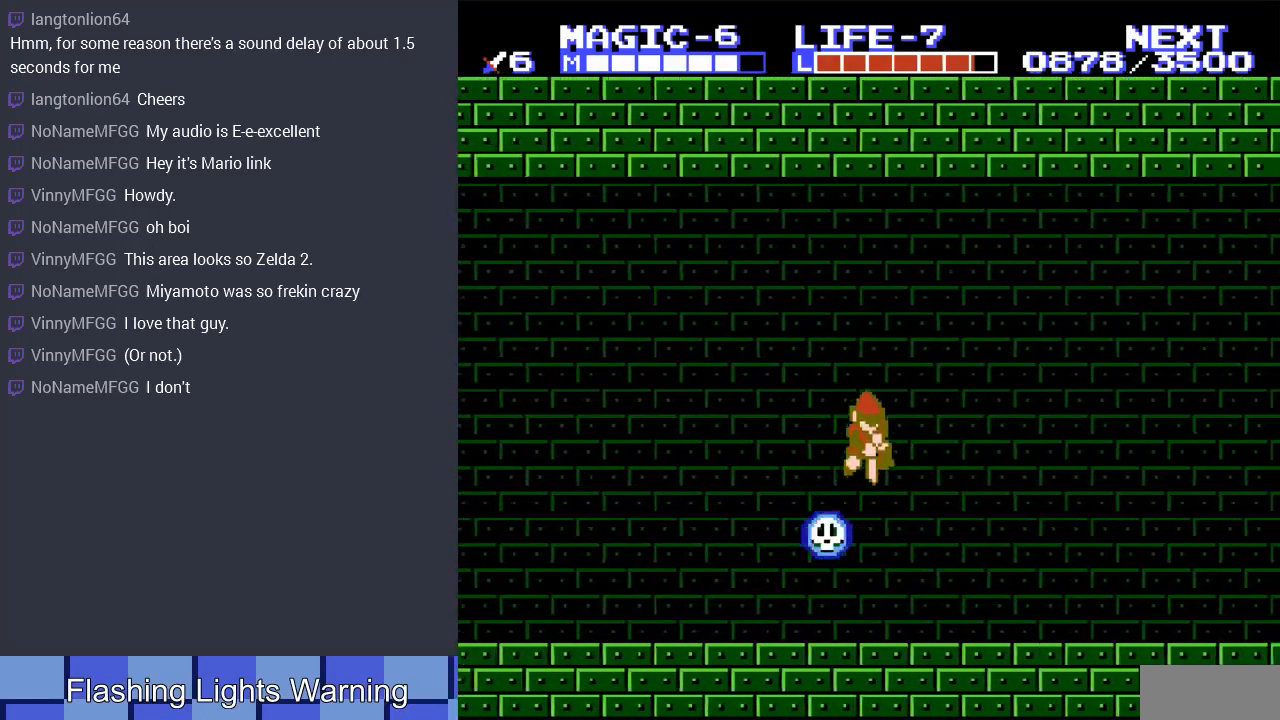
{"buttons": ["A", "DPAD_LEFT"], "events": [[300, "DPAD_DOWN", "up"], [400, "A", "down"], [400, "DPAD_LEFT", "down"]]}
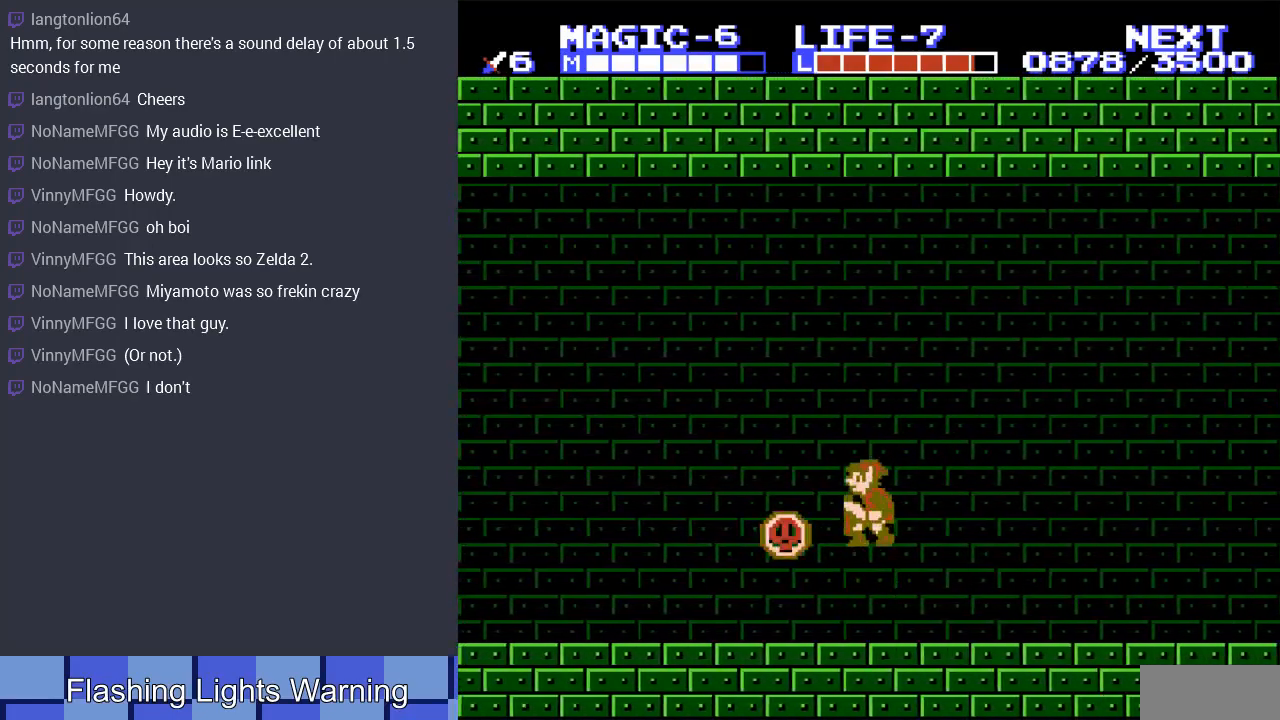
{"buttons": ["DPAD_DOWN"], "events": [[33, "DPAD_LEFT", "up"], [67, "DPAD_DOWN", "down"], [100, "A", "up"]]}
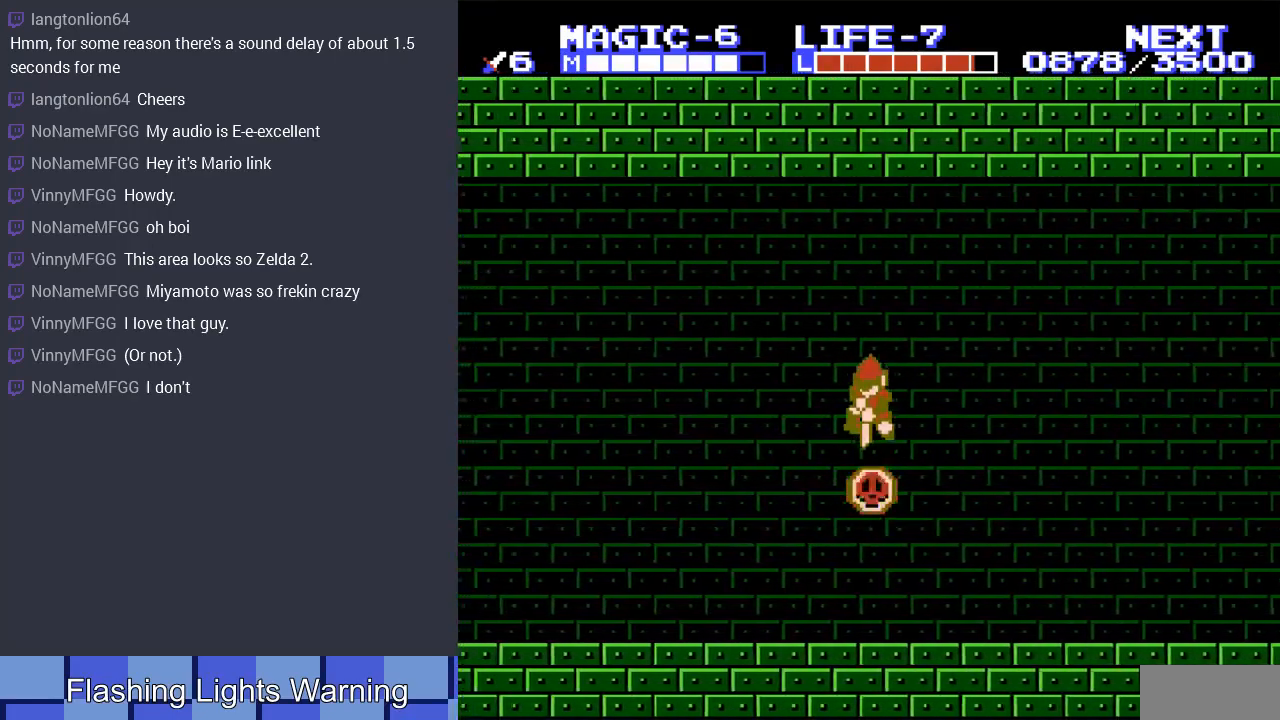
{"buttons": ["DPAD_DOWN"], "events": []}
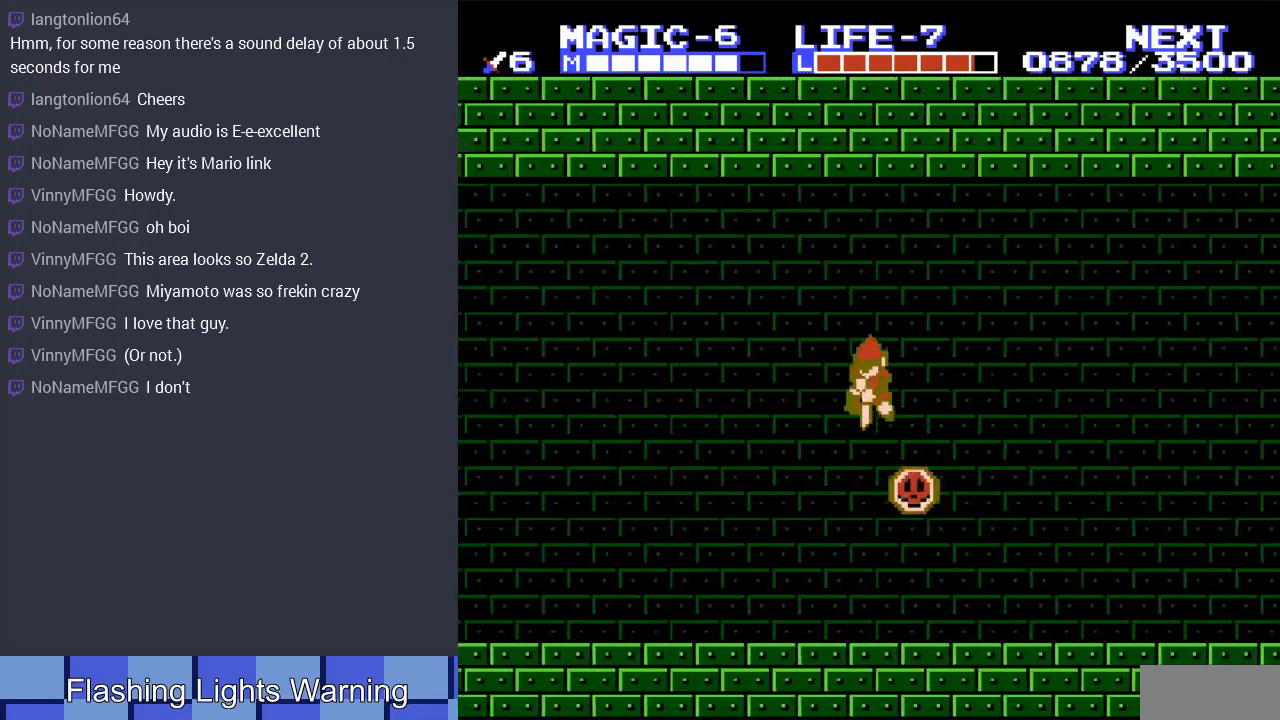
{"buttons": ["A", "DPAD_RIGHT"], "events": [[367, "DPAD_DOWN", "up"], [500, "A", "down"], [500, "DPAD_RIGHT", "down"]]}
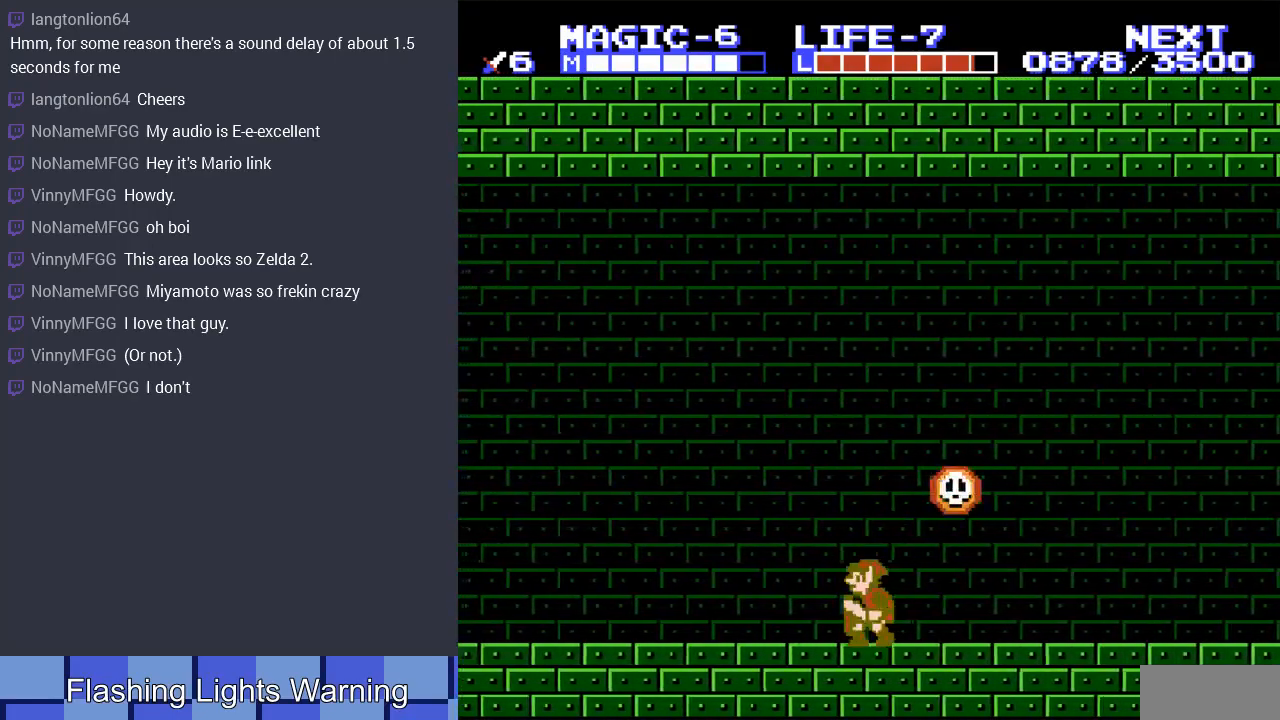
{"buttons": ["DPAD_DOWN", "DPAD_RIGHT"], "events": [[267, "DPAD_DOWN", "down"], [400, "A", "up"]]}
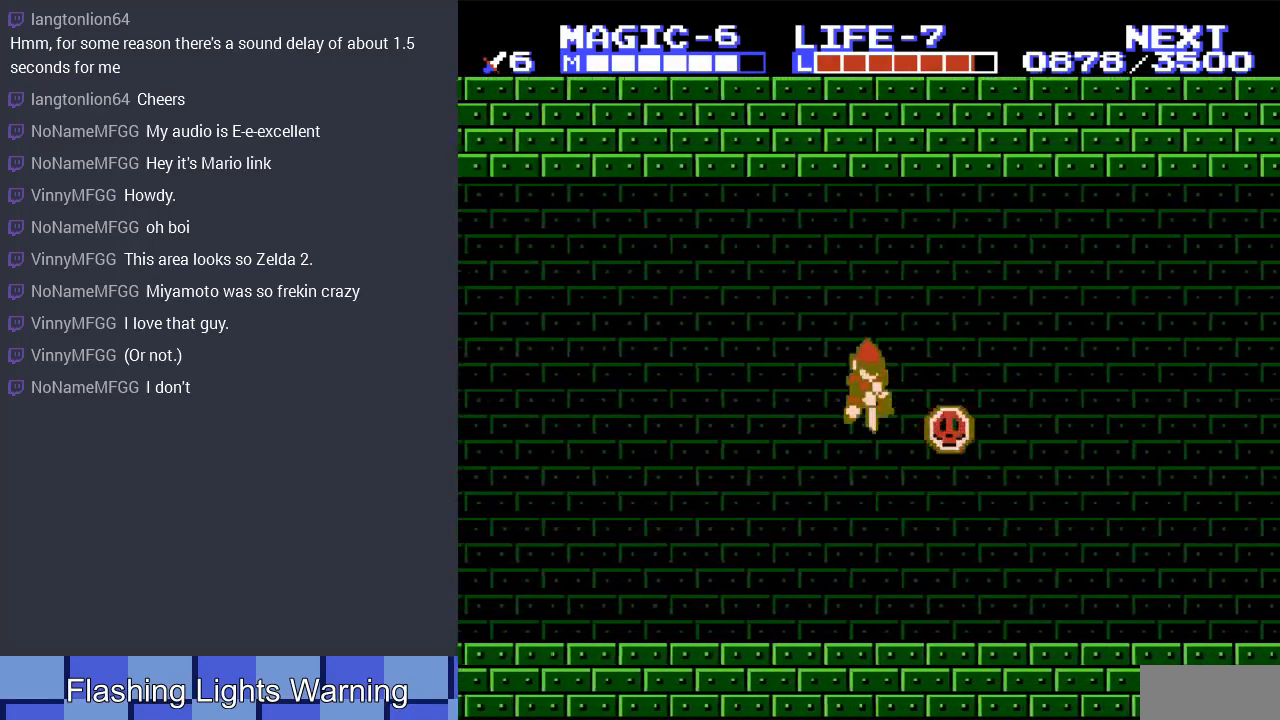
{"buttons": ["DPAD_RIGHT"], "events": [[33, "DPAD_LEFT", "down"], [33, "DPAD_RIGHT", "up"], [67, "DPAD_DOWN", "up"], [167, "DPAD_LEFT", "up"], [300, "DPAD_RIGHT", "down"]]}